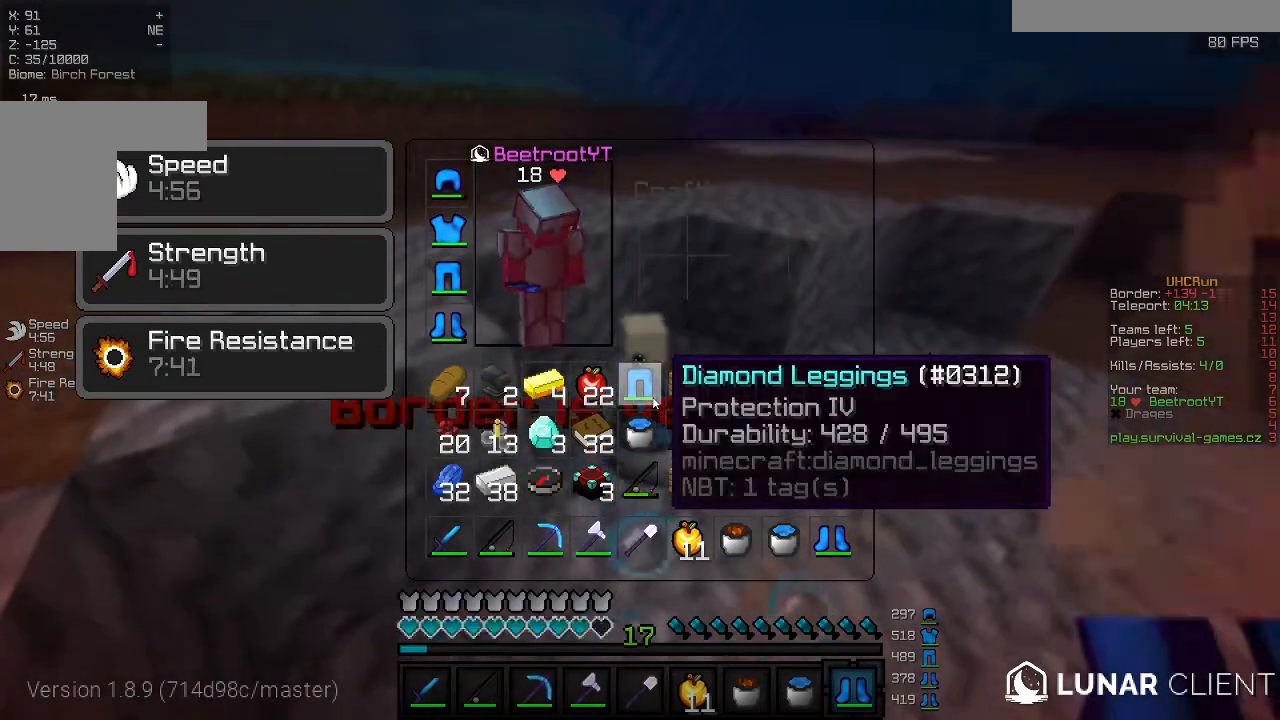
Gameplay with keyboard and mouse; each line is a JSON object with the keys and mouse buttons held at the frame after it. "events" lists presses ("down") and releases ("up") of "a", "d", "s", "w", "mouse_left" and "mouse_right" between this image and that frame as [ms after this image, input, new state], when the widget could be followed in between. "mouse_left", "mouse_right" = the "left", "right" buttons of the "mouse" list. No other keys are recorded. Fast repeated clicks can show as one long hold. Mouse movement is not recorded.
{"keys": ["w"], "mouse": [], "events": [[400, "w", "down"]]}
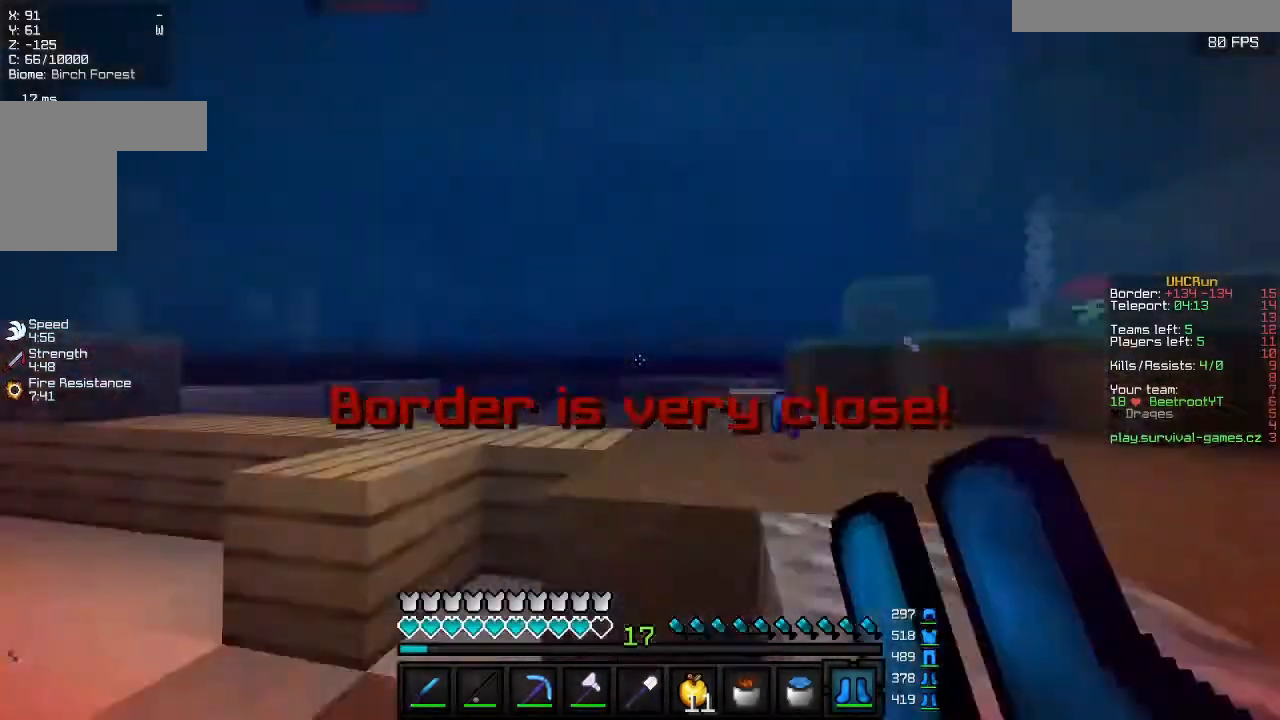
{"keys": ["w"], "mouse": [], "events": []}
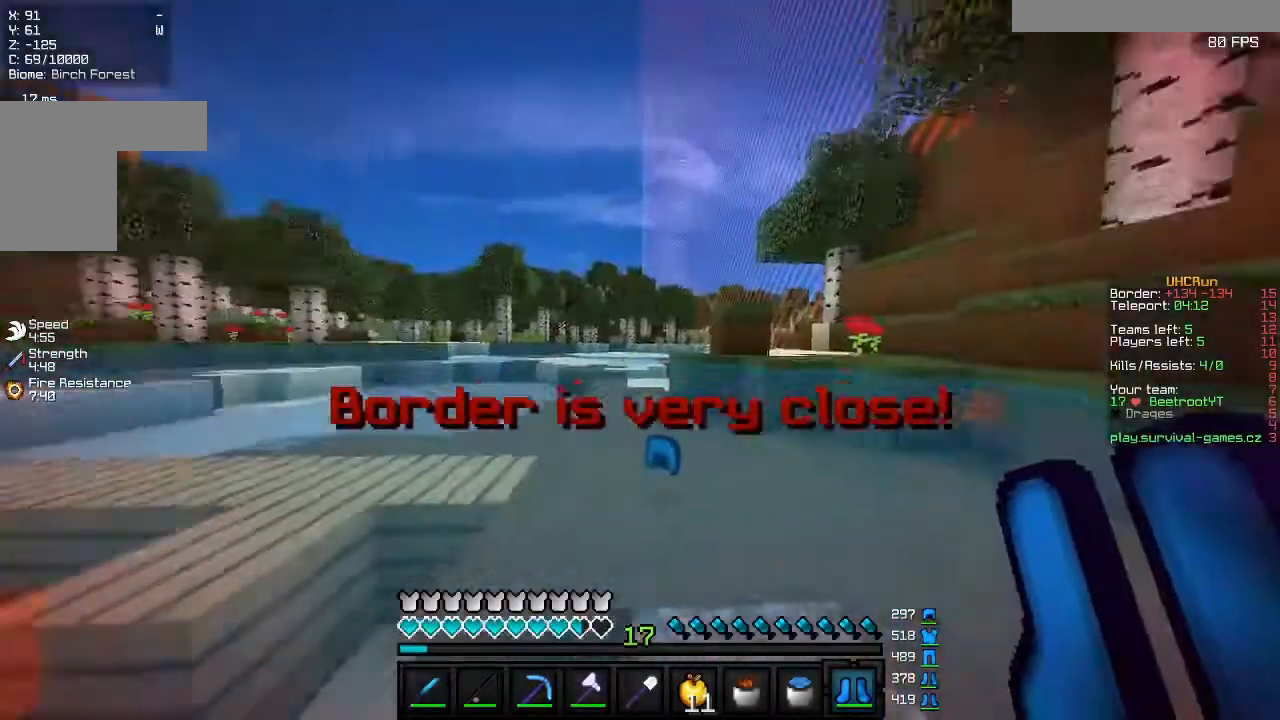
{"keys": ["w"], "mouse": [], "events": []}
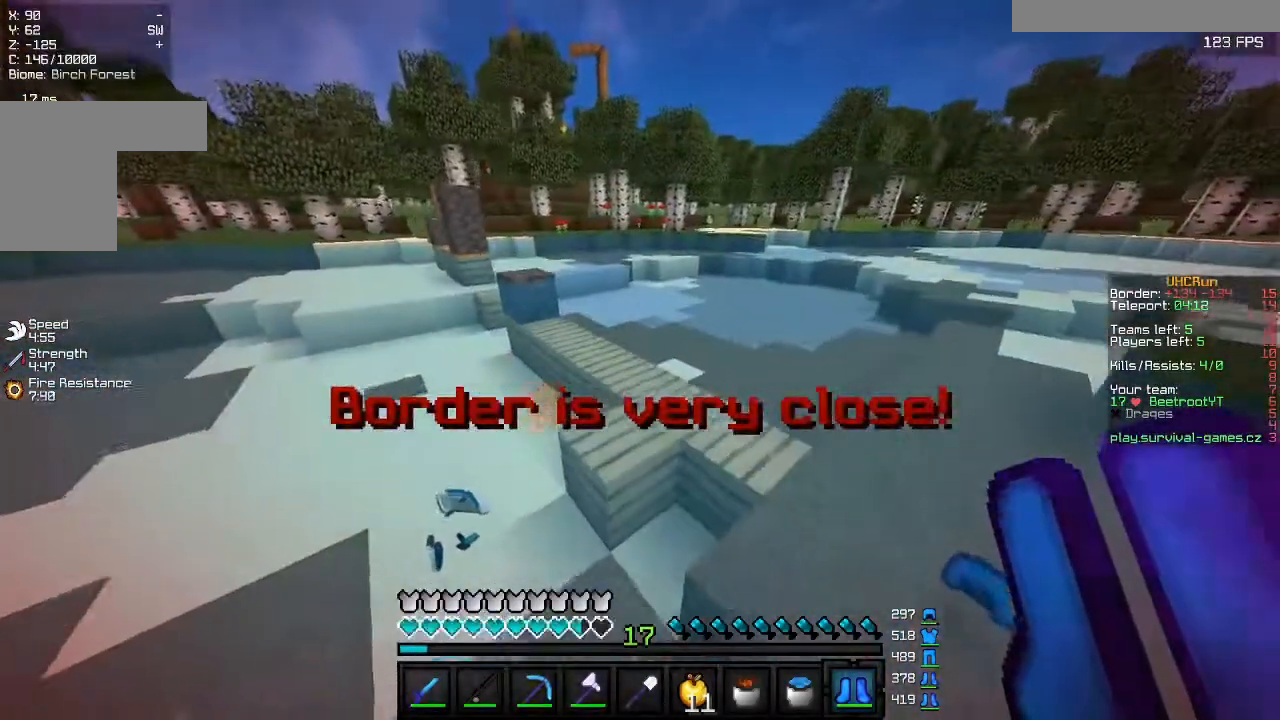
{"keys": ["w"], "mouse": [], "events": [[233, "d", "down"], [433, "d", "up"]]}
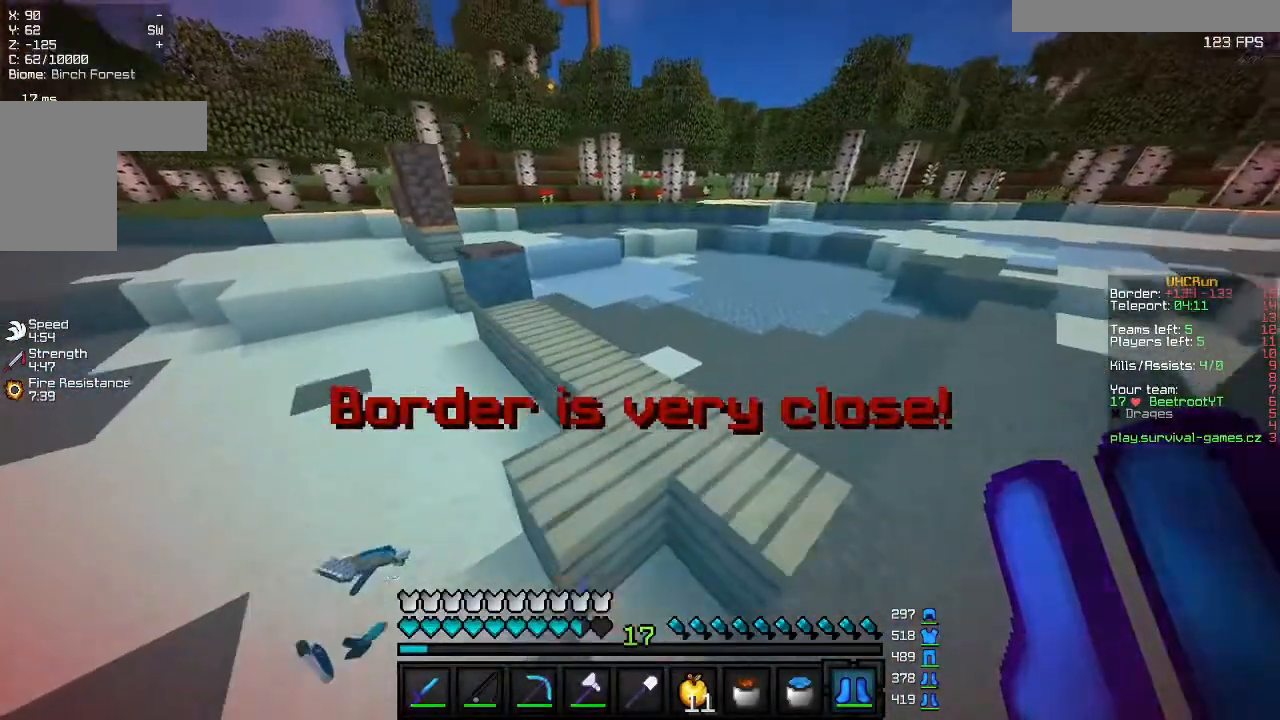
{"keys": ["d", "w"], "mouse": [], "events": [[200, "d", "down"]]}
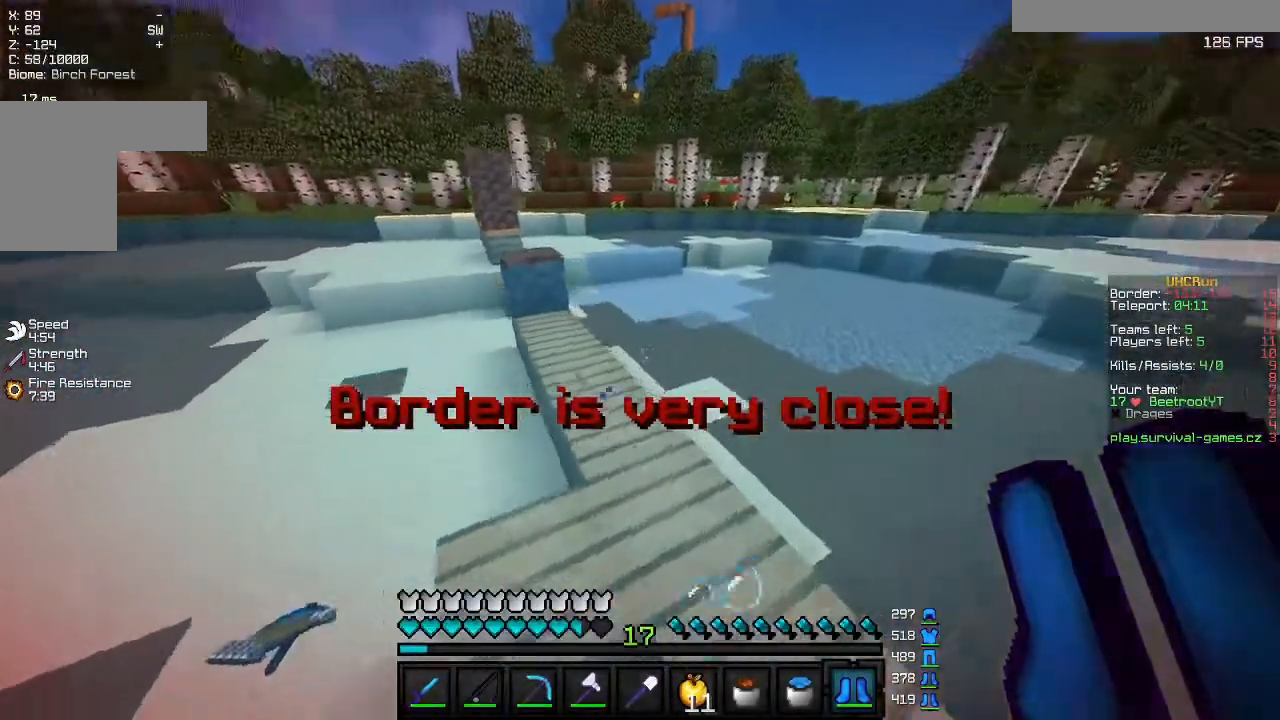
{"keys": [], "mouse": [], "events": [[233, "d", "up"], [367, "w", "up"]]}
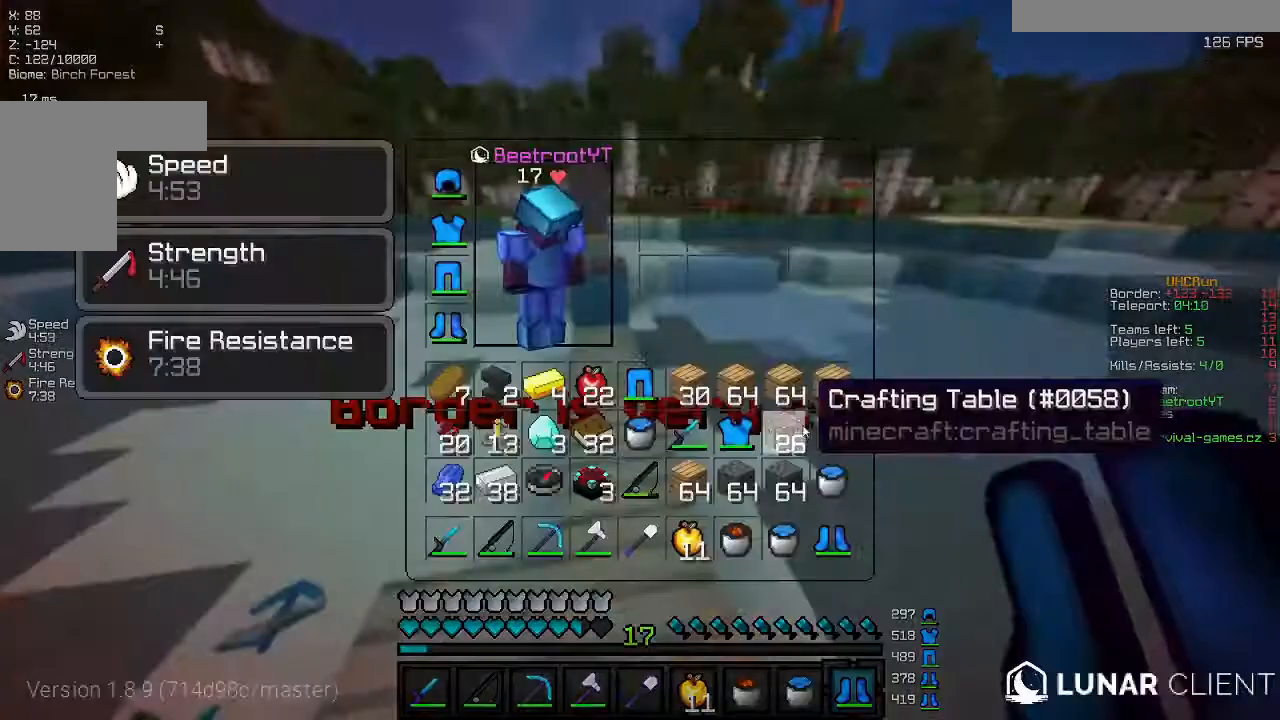
{"keys": ["w"], "mouse": [], "events": [[433, "w", "down"]]}
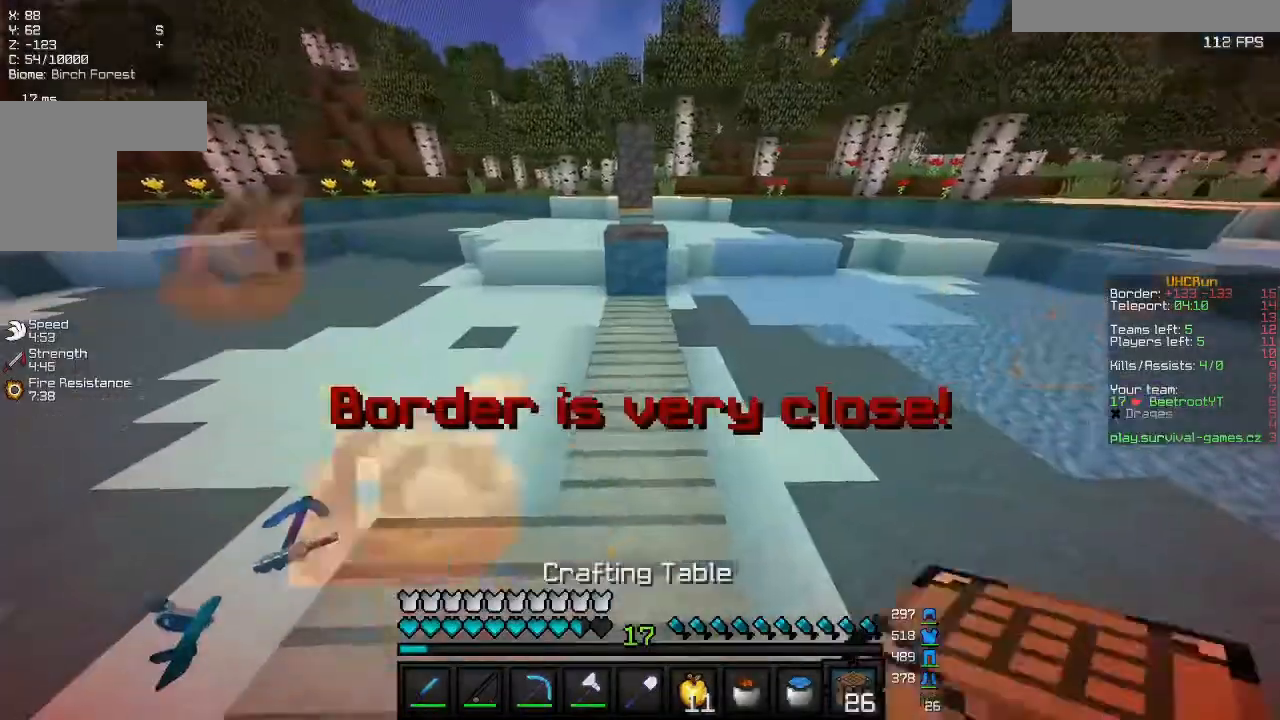
{"keys": [], "mouse": [], "events": [[200, "mouse_right", "down"], [333, "mouse_right", "up"], [433, "w", "up"]]}
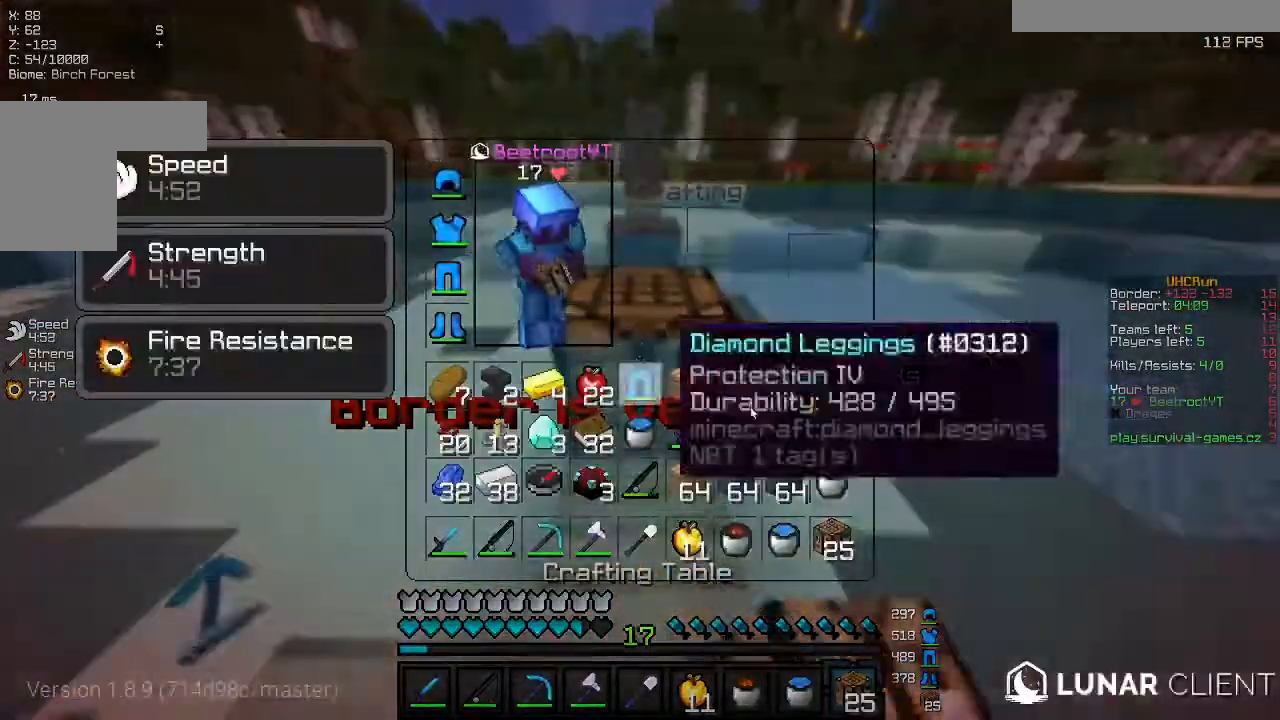
{"keys": ["w"], "mouse": [], "events": [[500, "w", "down"]]}
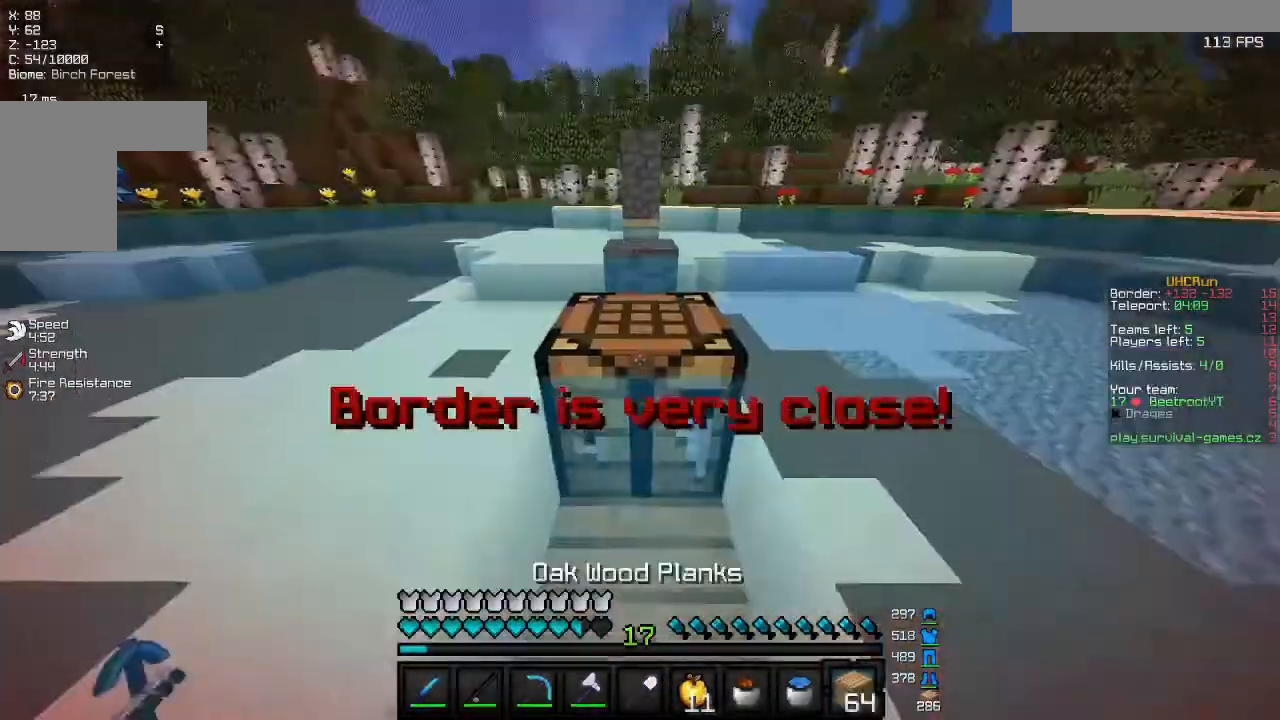
{"keys": ["d", "w"], "mouse": [], "events": [[233, "d", "down"]]}
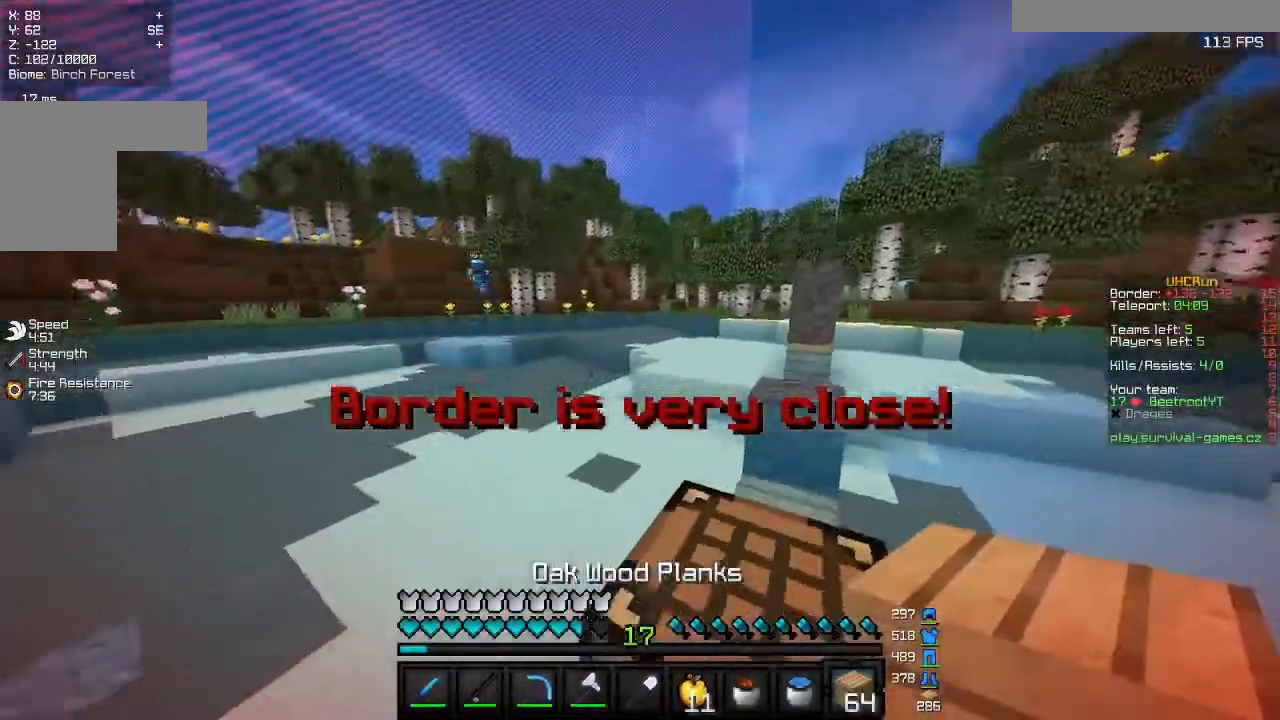
{"keys": ["d", "w"], "mouse": [], "events": []}
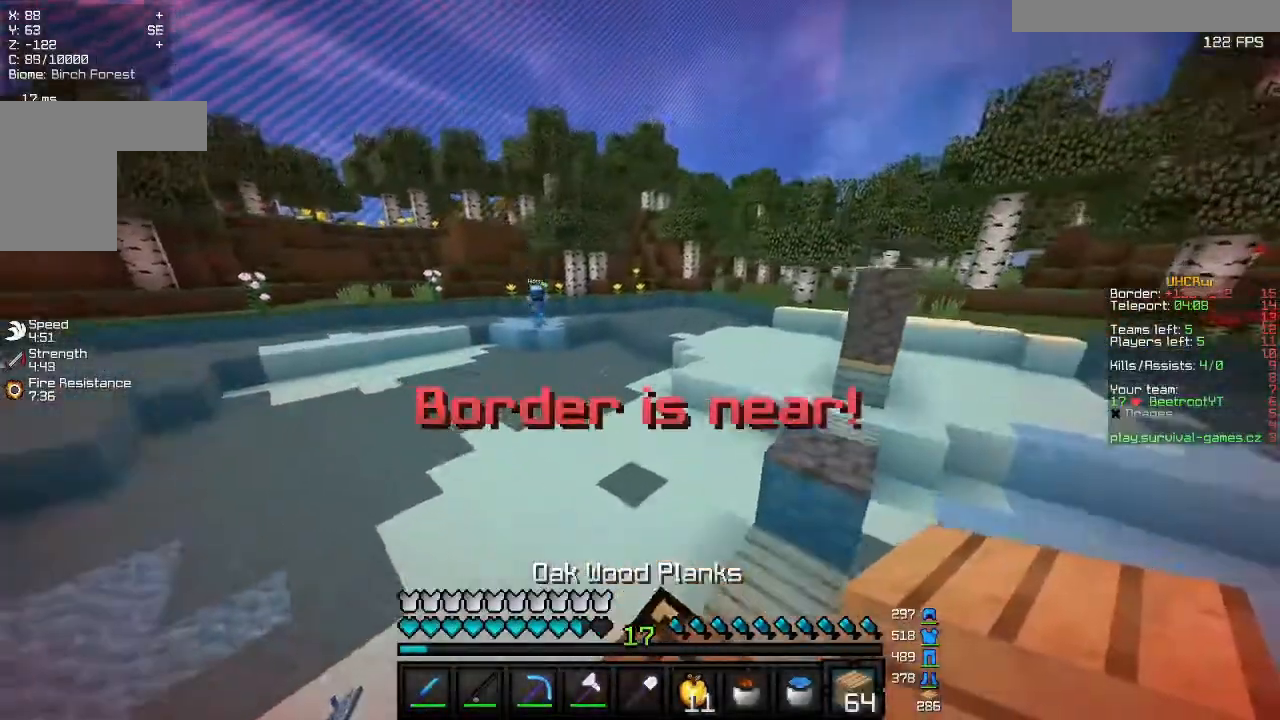
{"keys": [], "mouse": ["right"], "events": [[67, "d", "up"], [400, "w", "up"], [433, "mouse_right", "down"]]}
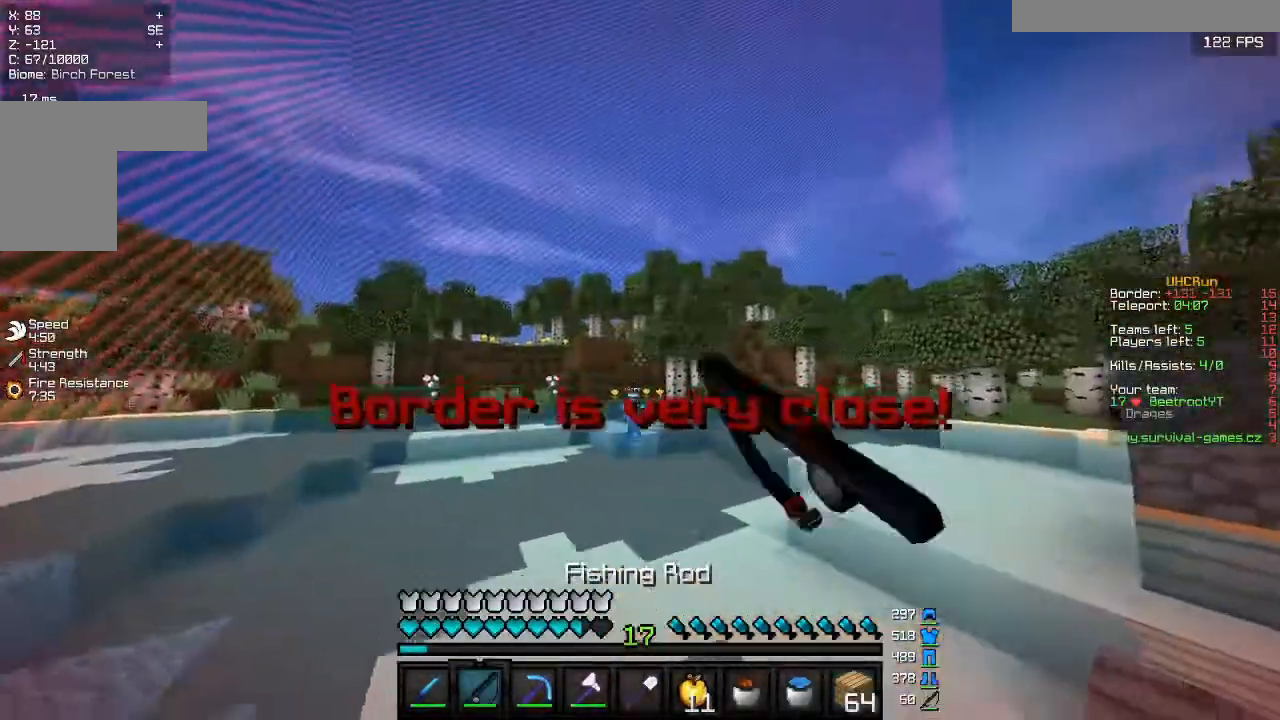
{"keys": [], "mouse": [], "events": [[33, "mouse_right", "up"], [67, "s", "down"], [333, "mouse_right", "down"], [467, "mouse_right", "up"], [500, "s", "up"]]}
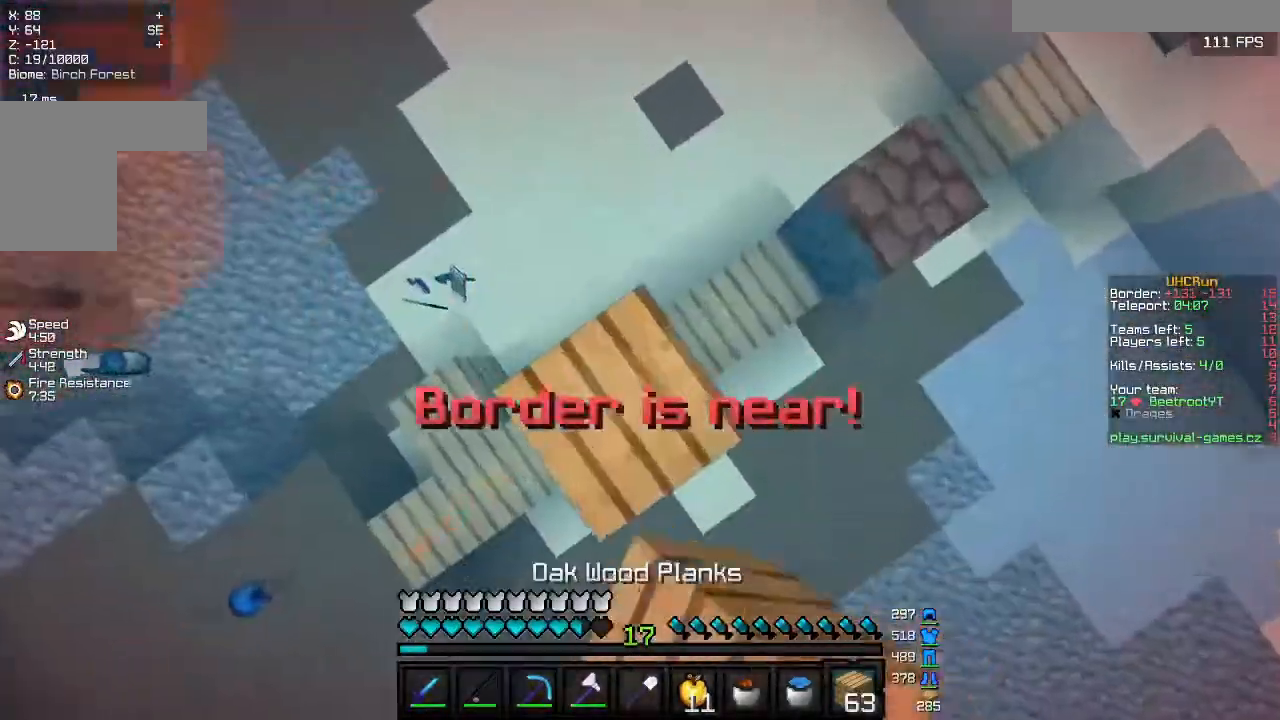
{"keys": [], "mouse": [], "events": [[167, "s", "down"], [267, "mouse_right", "down"], [267, "s", "up"], [367, "mouse_right", "up"]]}
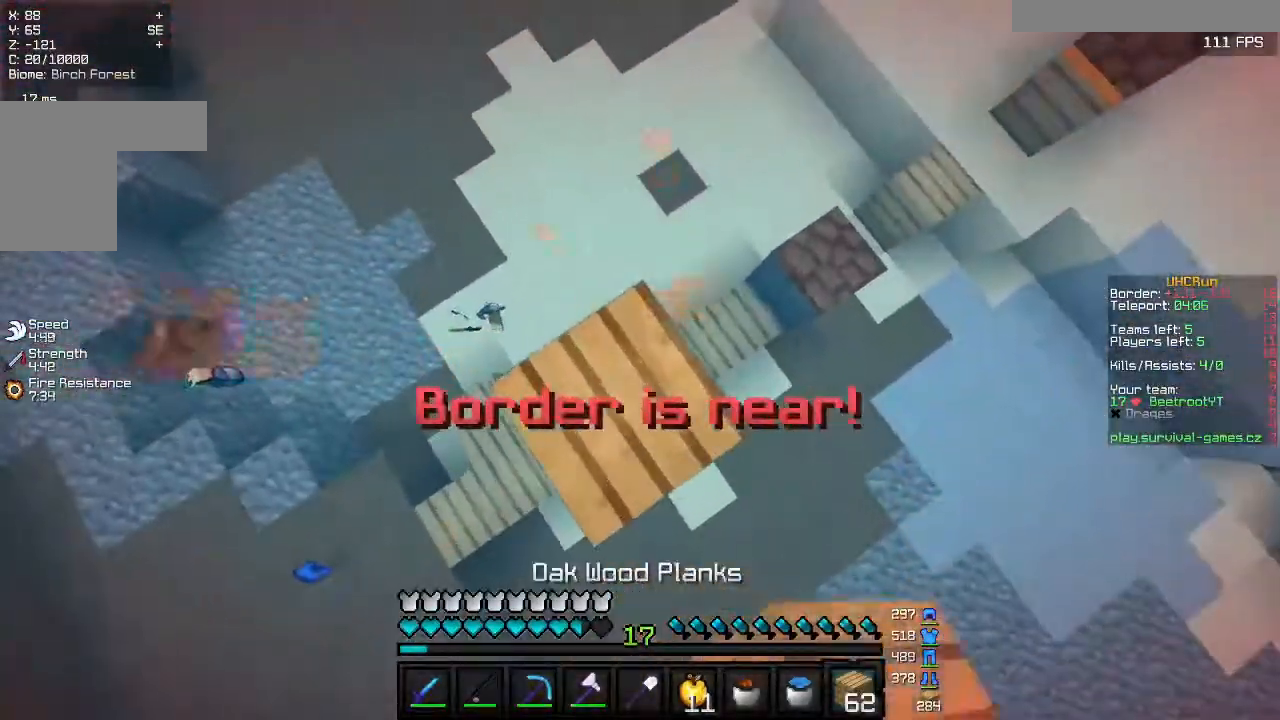
{"keys": [], "mouse": [], "events": [[67, "a", "down"], [200, "mouse_right", "down"], [300, "mouse_right", "up"], [400, "a", "up"]]}
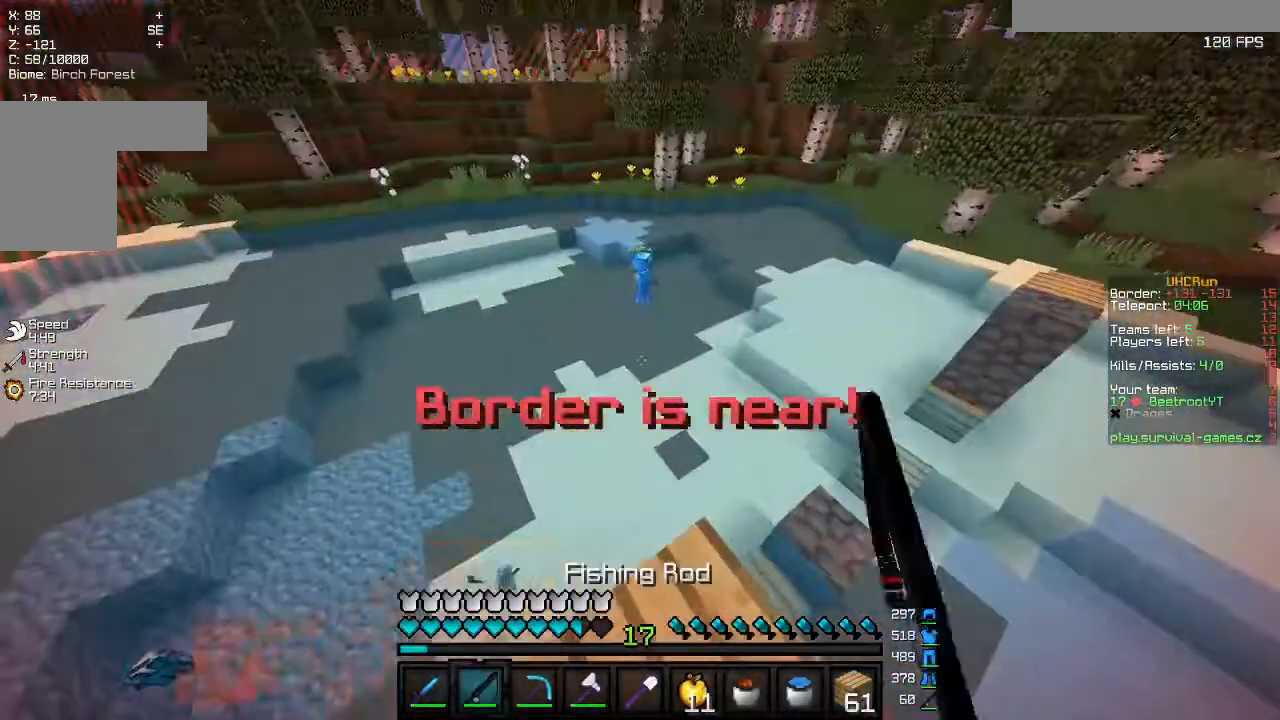
{"keys": [], "mouse": [], "events": [[100, "s", "down"], [133, "s", "up"], [200, "w", "down"], [500, "w", "up"]]}
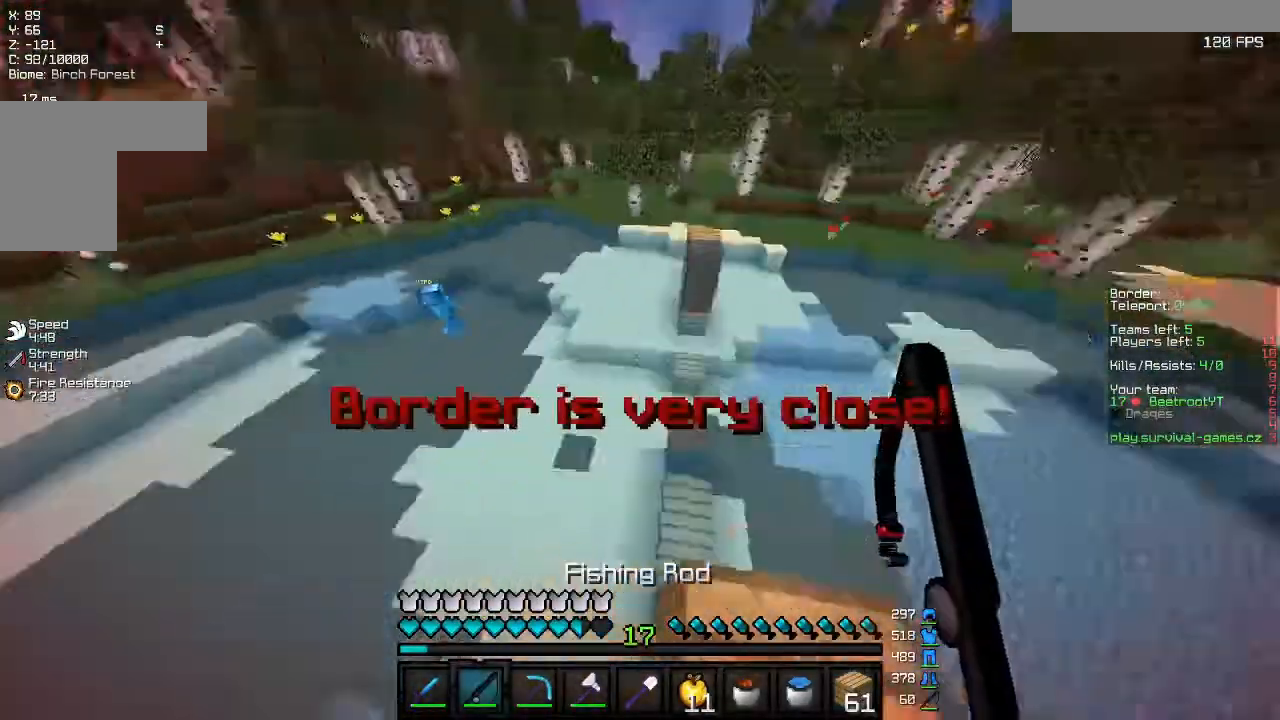
{"keys": ["a", "w"], "mouse": [], "events": [[167, "d", "down"], [267, "w", "down"], [300, "d", "up"], [333, "a", "down"]]}
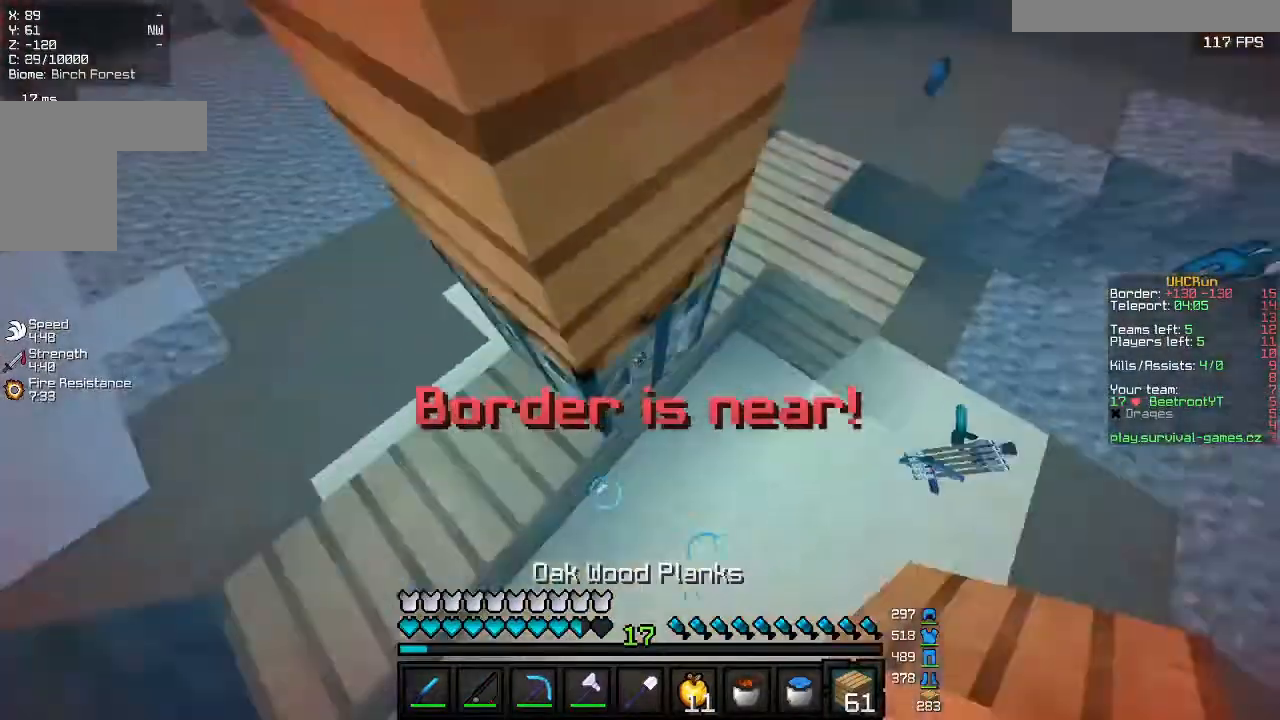
{"keys": ["d", "w"], "mouse": [], "events": [[233, "a", "up"], [400, "d", "down"]]}
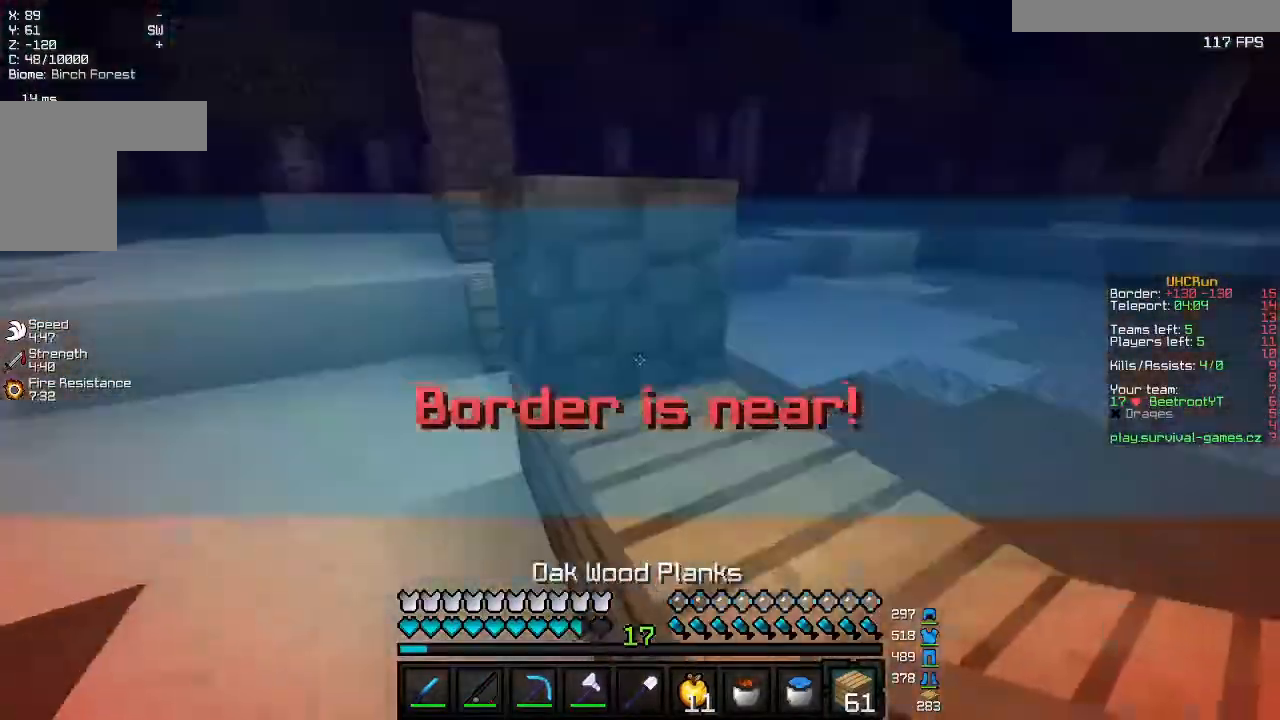
{"keys": ["d", "w"], "mouse": [], "events": [[233, "mouse_right", "down"], [333, "mouse_right", "up"]]}
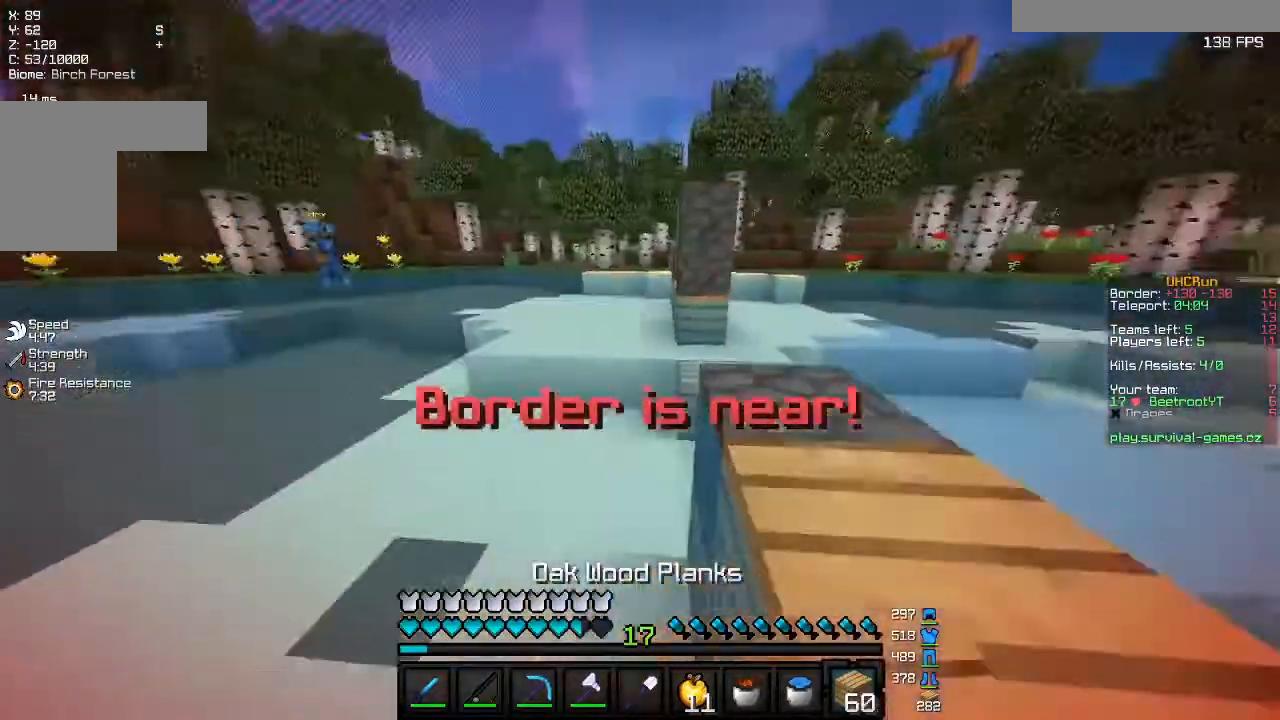
{"keys": ["w"], "mouse": [], "events": [[133, "w", "up"], [267, "w", "down"], [500, "d", "up"]]}
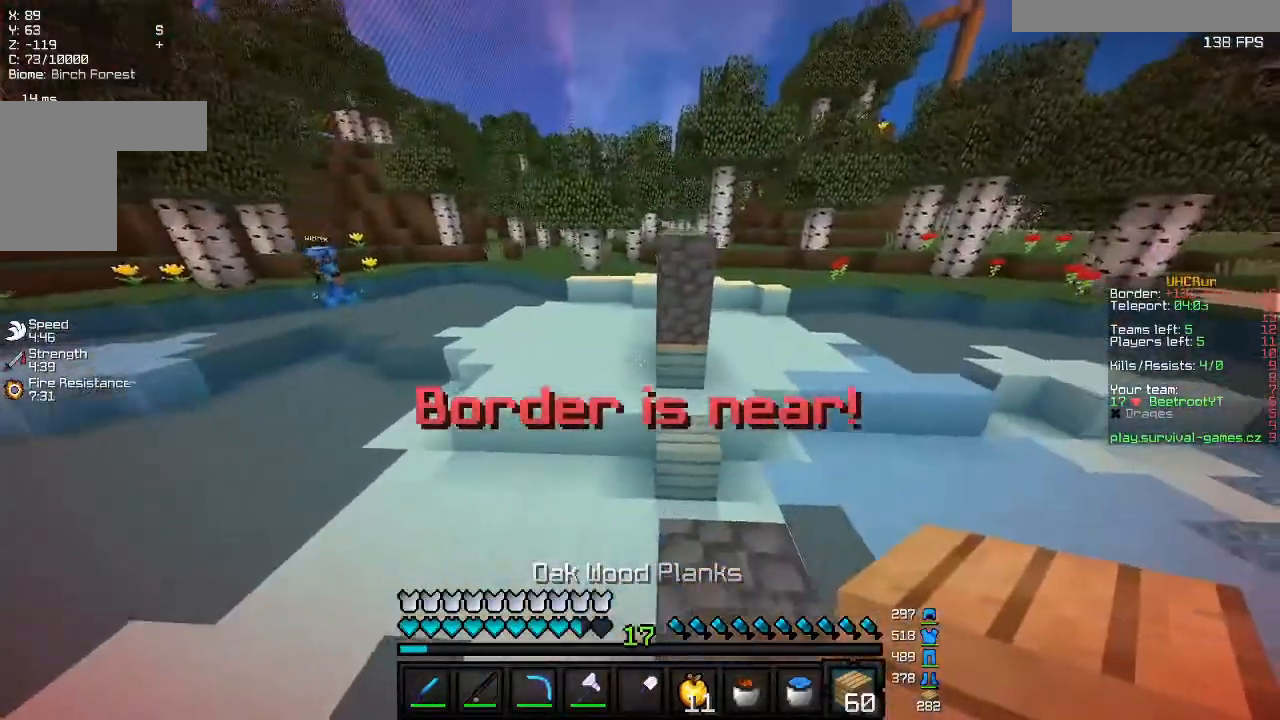
{"keys": [], "mouse": [], "events": [[67, "w", "up"]]}
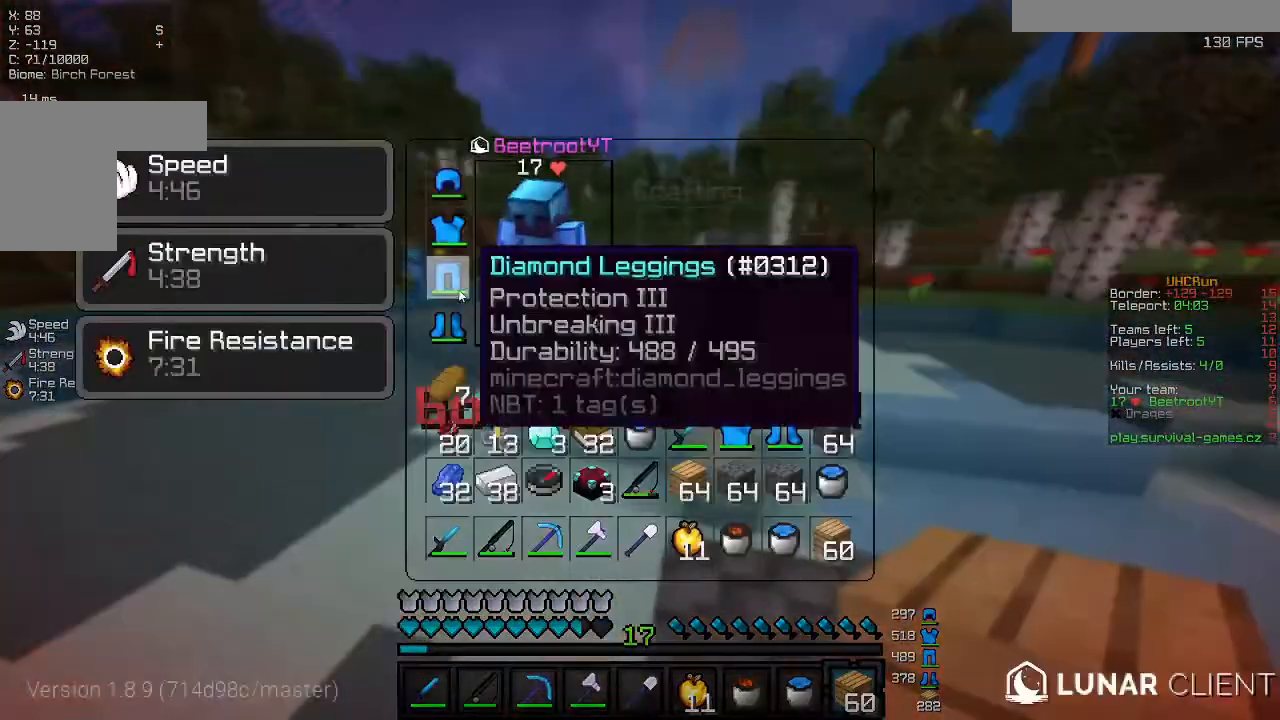
{"keys": [], "mouse": [], "events": []}
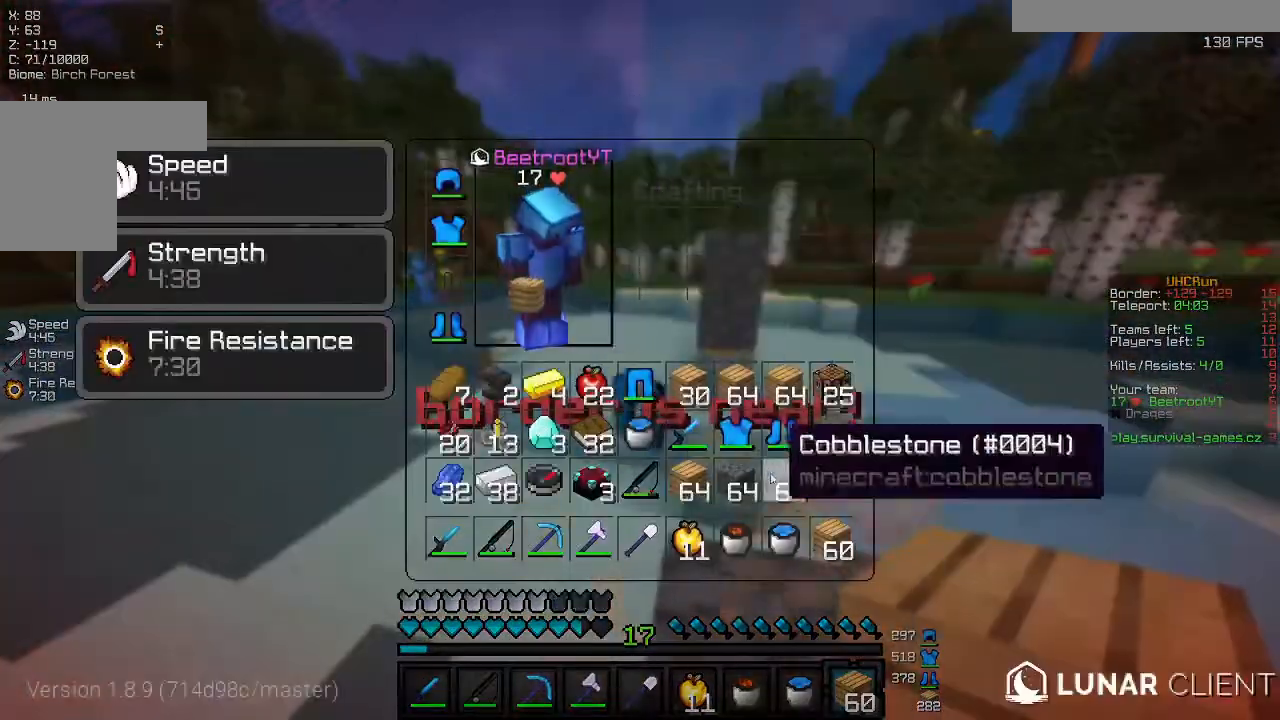
{"keys": [], "mouse": [], "events": []}
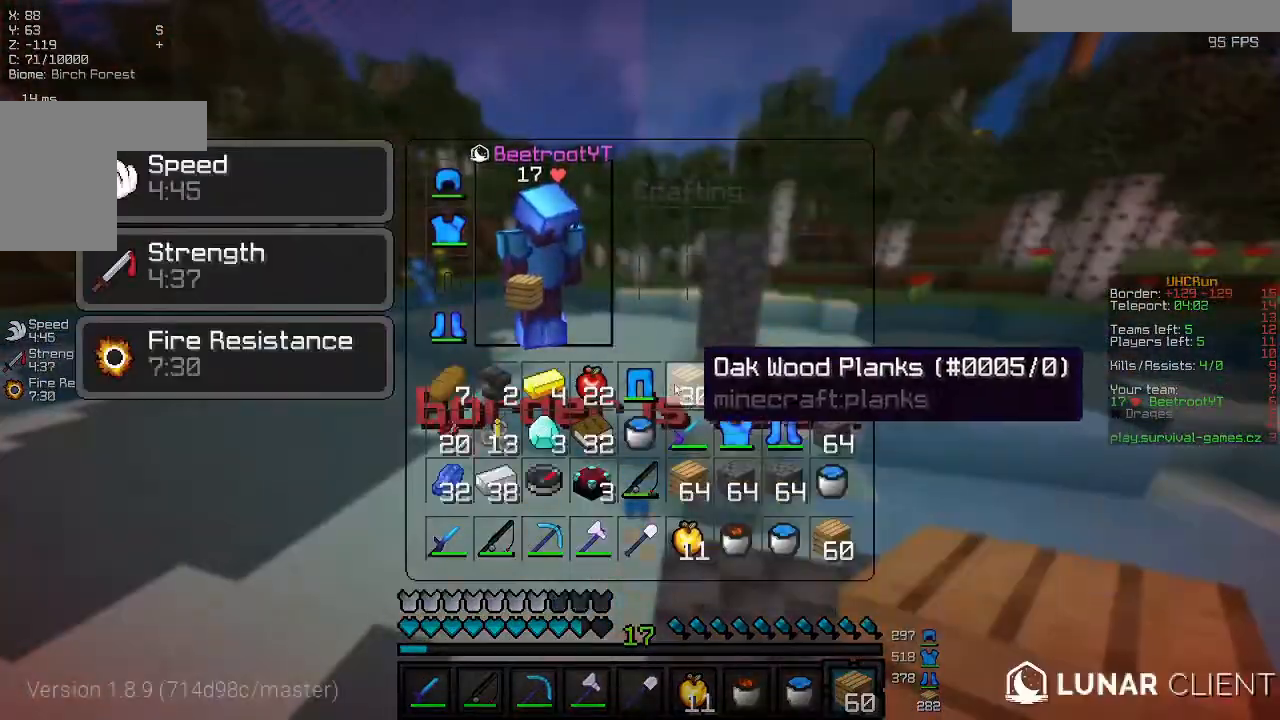
{"keys": ["w"], "mouse": [], "events": [[467, "w", "down"]]}
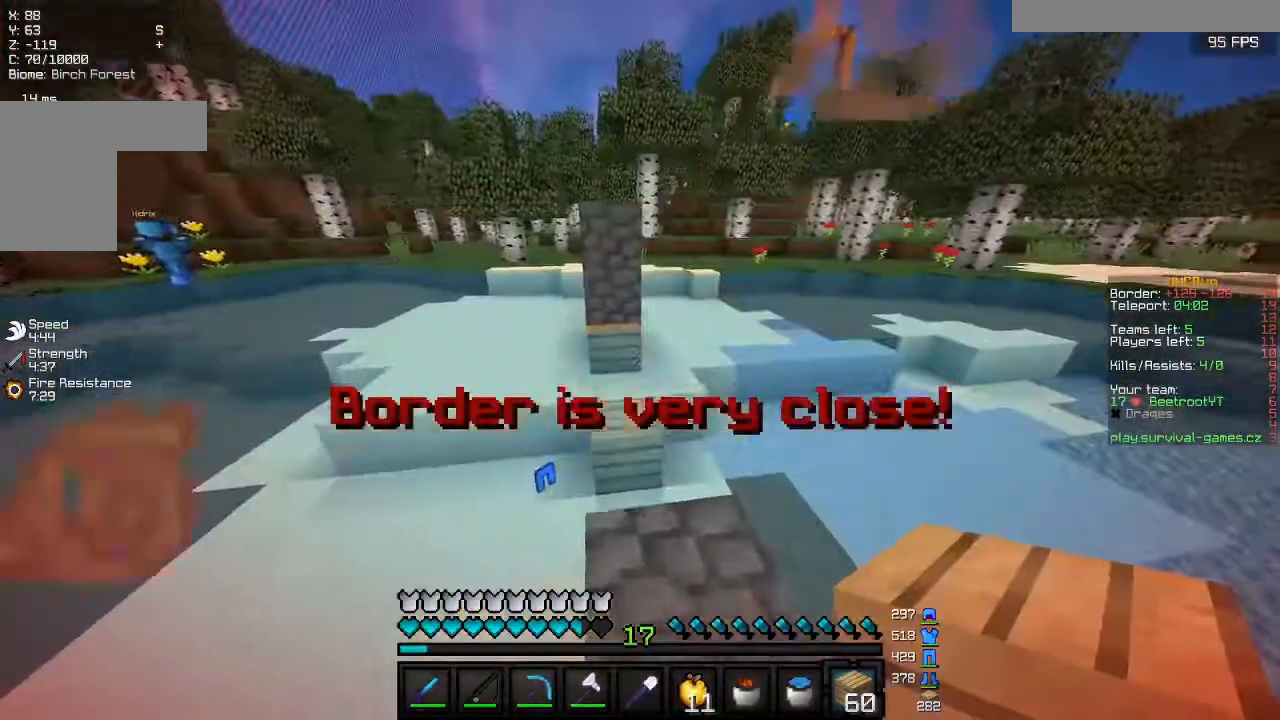
{"keys": ["w"], "mouse": [], "events": []}
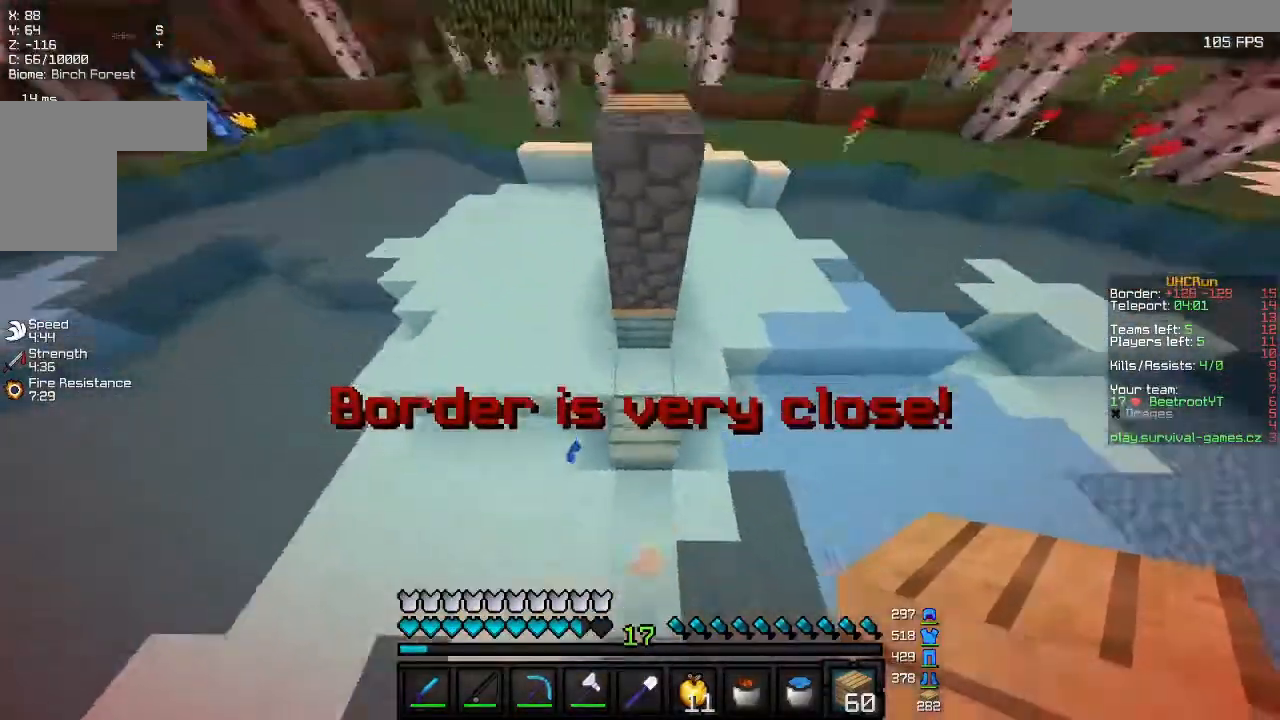
{"keys": [], "mouse": [], "events": [[100, "mouse_right", "down"], [200, "mouse_right", "up"], [267, "mouse_right", "down"], [333, "w", "up"], [467, "mouse_right", "up"]]}
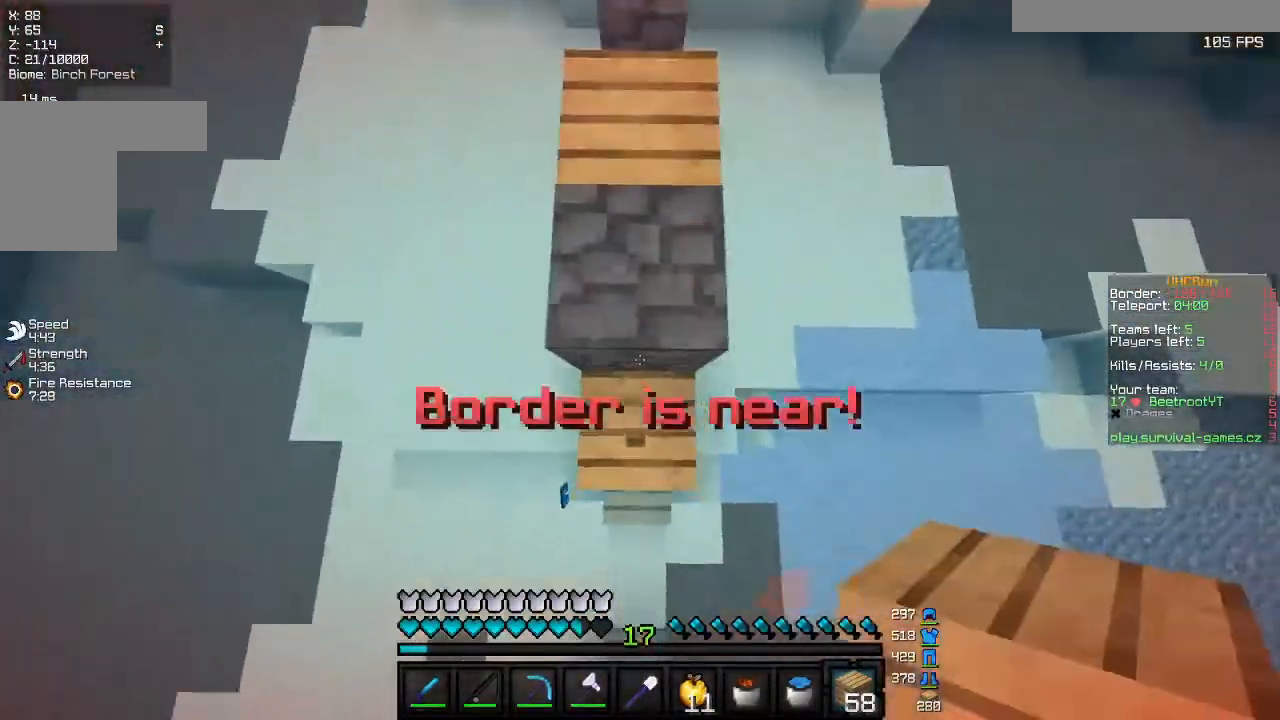
{"keys": ["a", "s"], "mouse": ["left"], "events": [[133, "mouse_right", "down"], [200, "a", "down"], [200, "mouse_left", "down"], [200, "mouse_right", "up"], [267, "s", "down"]]}
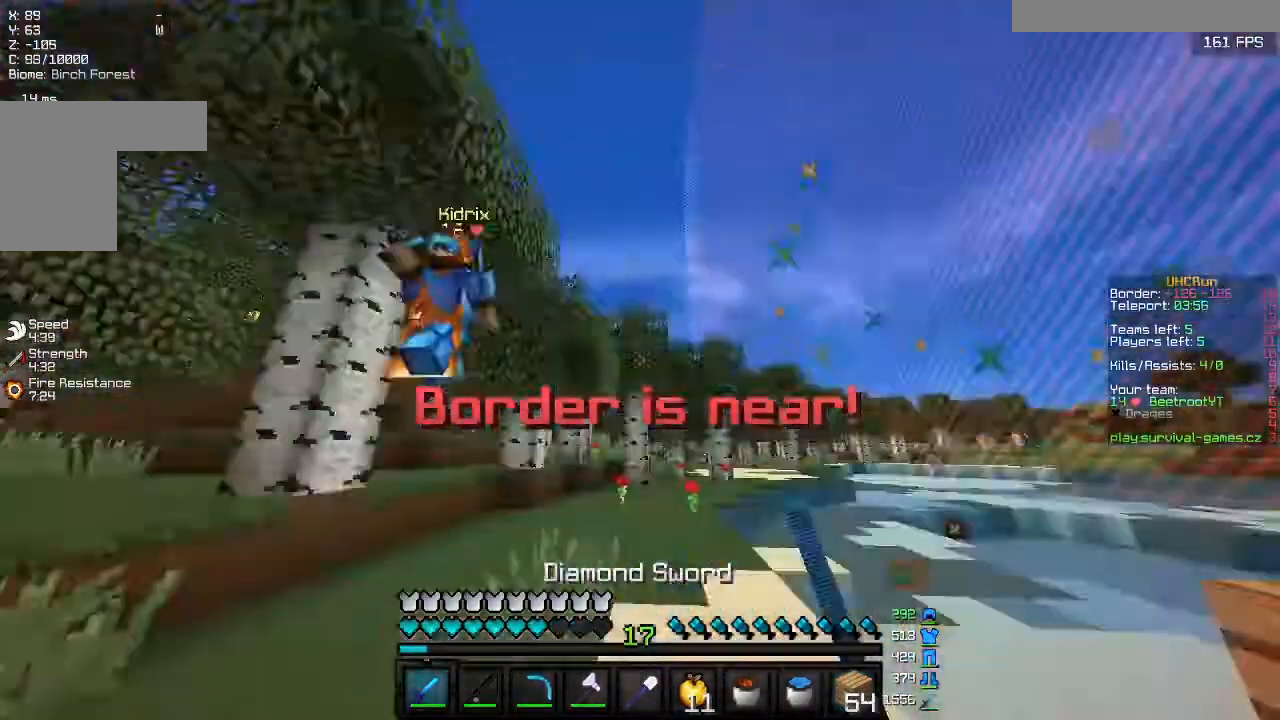
{"keys": ["w"], "mouse": ["right"], "events": [[100, "s", "up"], [133, "mouse_left", "up"], [133, "w", "down"], [233, "mouse_right", "down"], [233, "w", "up"], [367, "mouse_right", "up"], [367, "w", "down"], [400, "a", "up"], [467, "mouse_right", "down"]]}
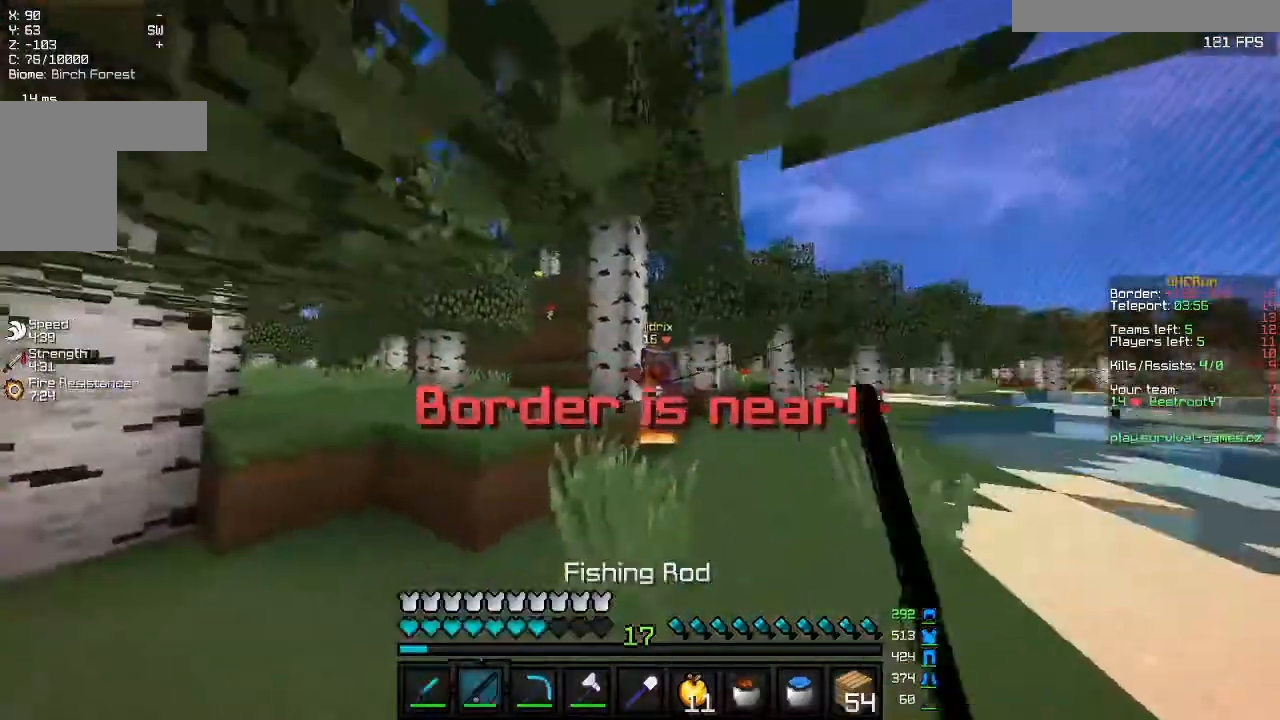
{"keys": ["w"], "mouse": ["left"], "events": [[100, "mouse_right", "up"], [233, "mouse_left", "down"]]}